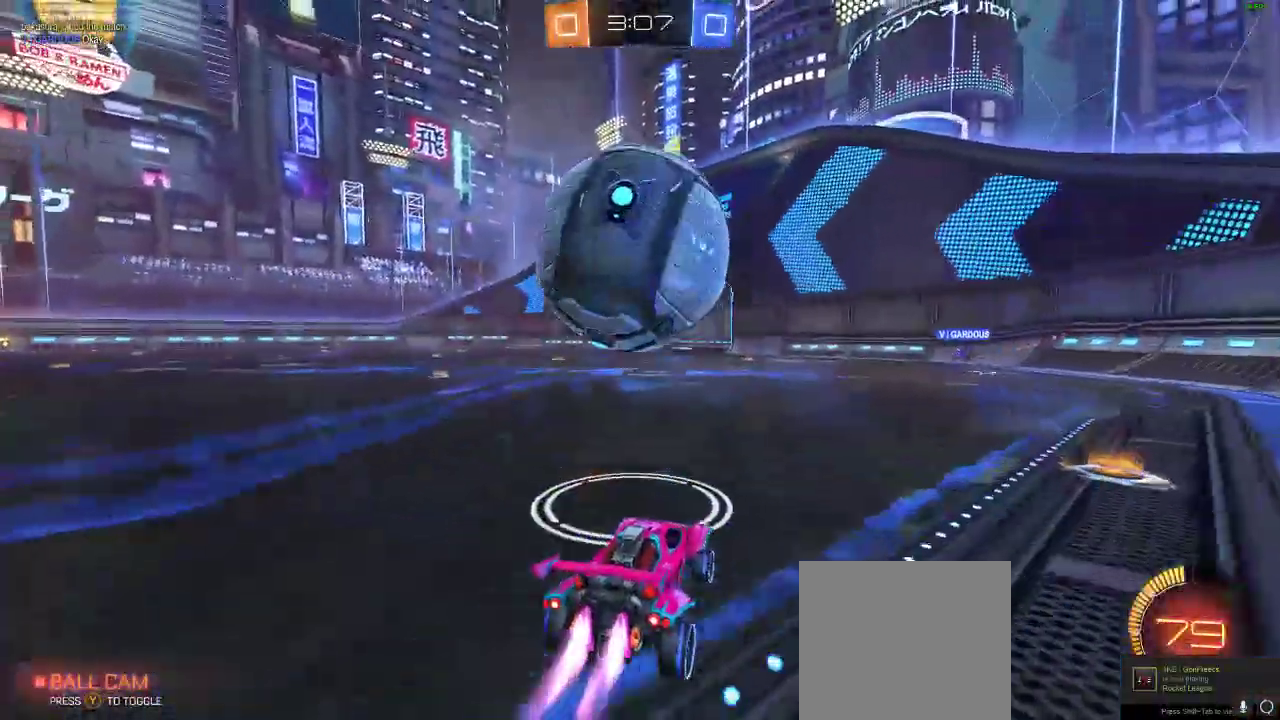
Gameplay with a controller (Xbox layout); each line is a JSON object with the inputs held at the frame after it. "events" lists button and stick changes between this image and that frame as [ms after this image, input, new state], when the widget could be followed in between. Not read: R3.
{"buttons": ["R1", "R2"], "left_stick": "center", "right_stick": "center", "events": [[50, "left_stick", "left"], [83, "R1", "up"], [250, "left_stick", "center"], [283, "A", "down"], [450, "R1", "down"], [483, "A", "up"]]}
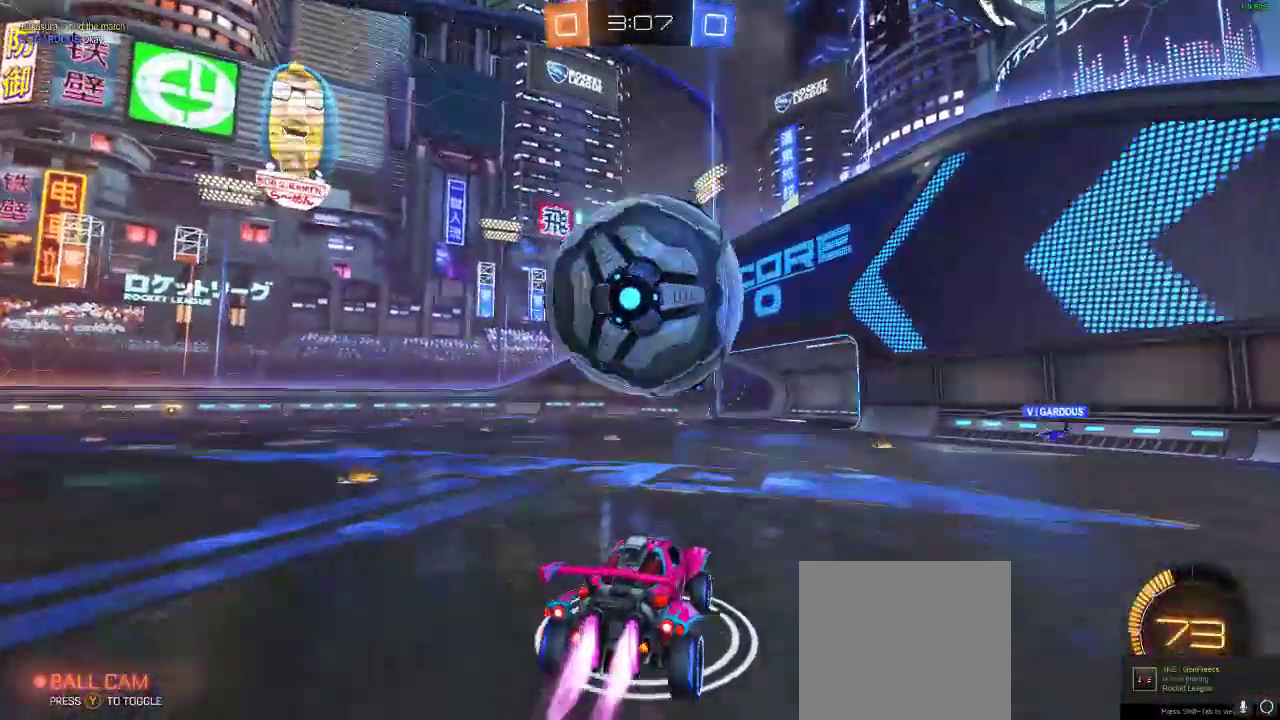
{"buttons": ["R2"], "left_stick": "center", "right_stick": "center", "events": [[83, "L1", "down"], [83, "left_stick", "up-left"], [133, "A", "down"], [283, "L1", "up"], [300, "left_stick", "center"], [350, "A", "up"], [467, "R1", "up"]]}
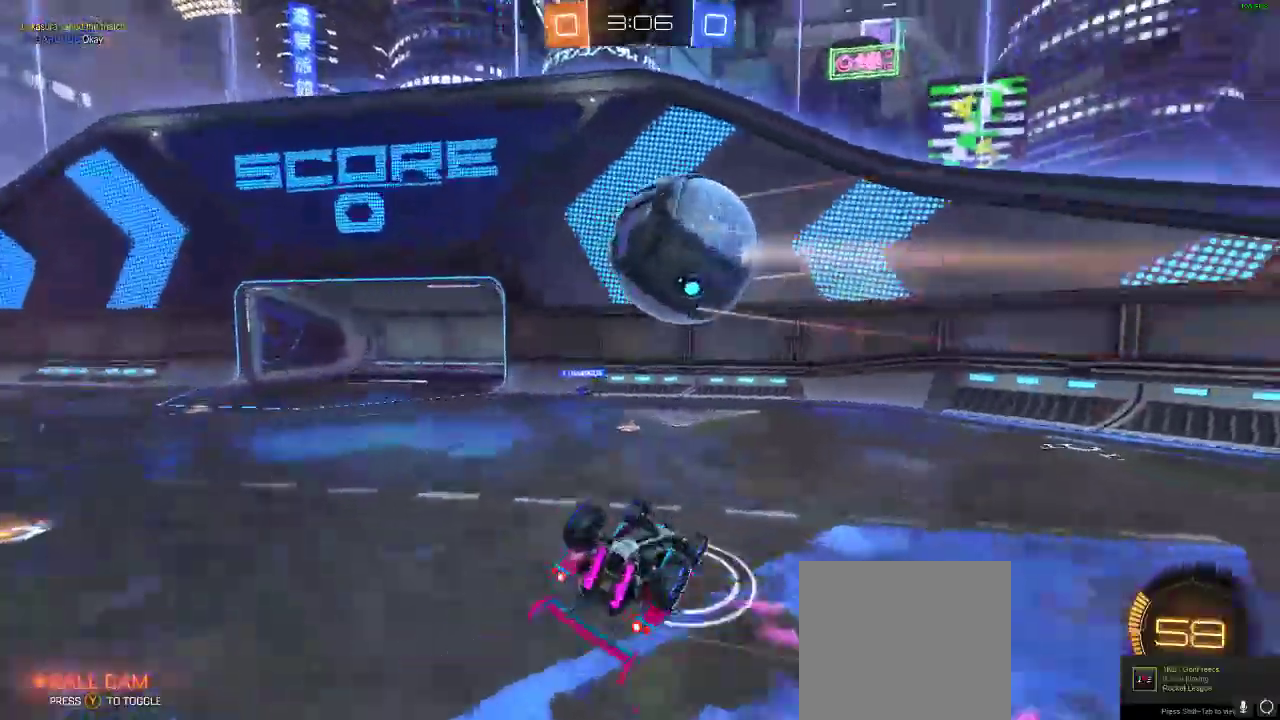
{"buttons": ["Y"], "left_stick": "left", "right_stick": "center", "events": [[133, "Y", "down"], [283, "Y", "up"], [467, "R2", "up"], [467, "Y", "down"], [500, "left_stick", "left"]]}
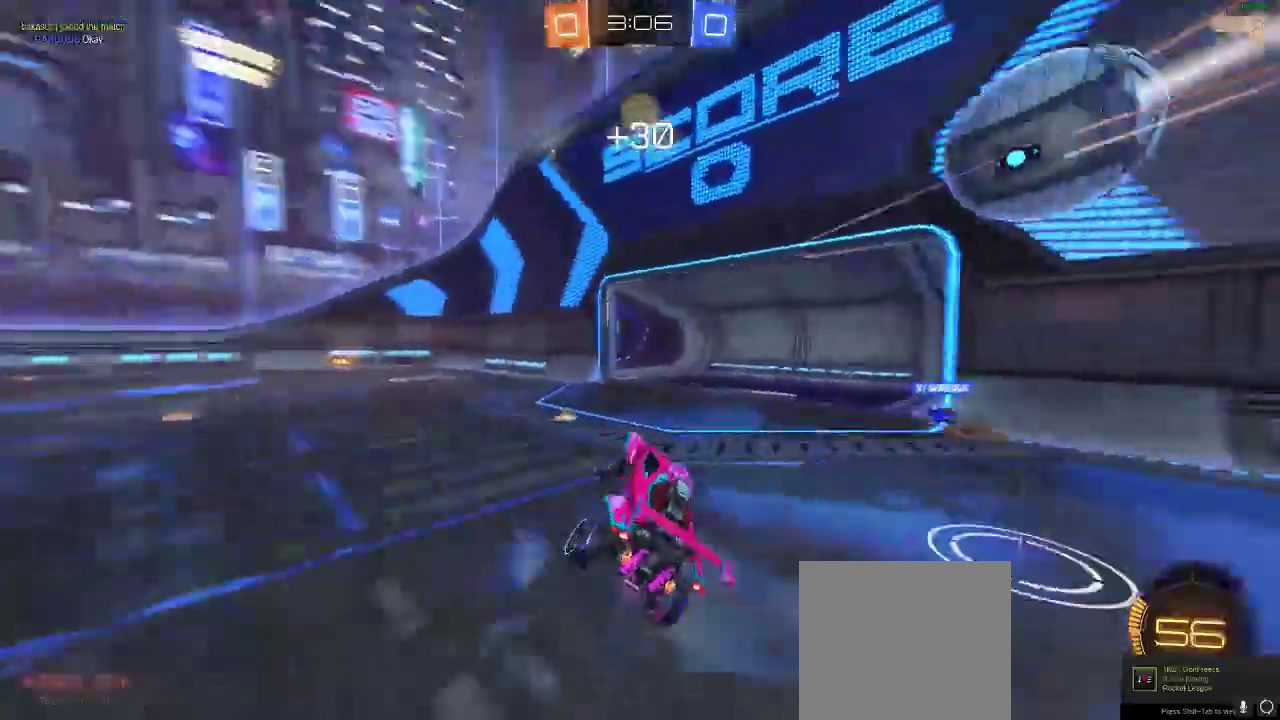
{"buttons": ["R2"], "left_stick": "center", "right_stick": "center", "events": [[67, "Y", "up"], [150, "left_stick", "center"], [400, "R2", "down"]]}
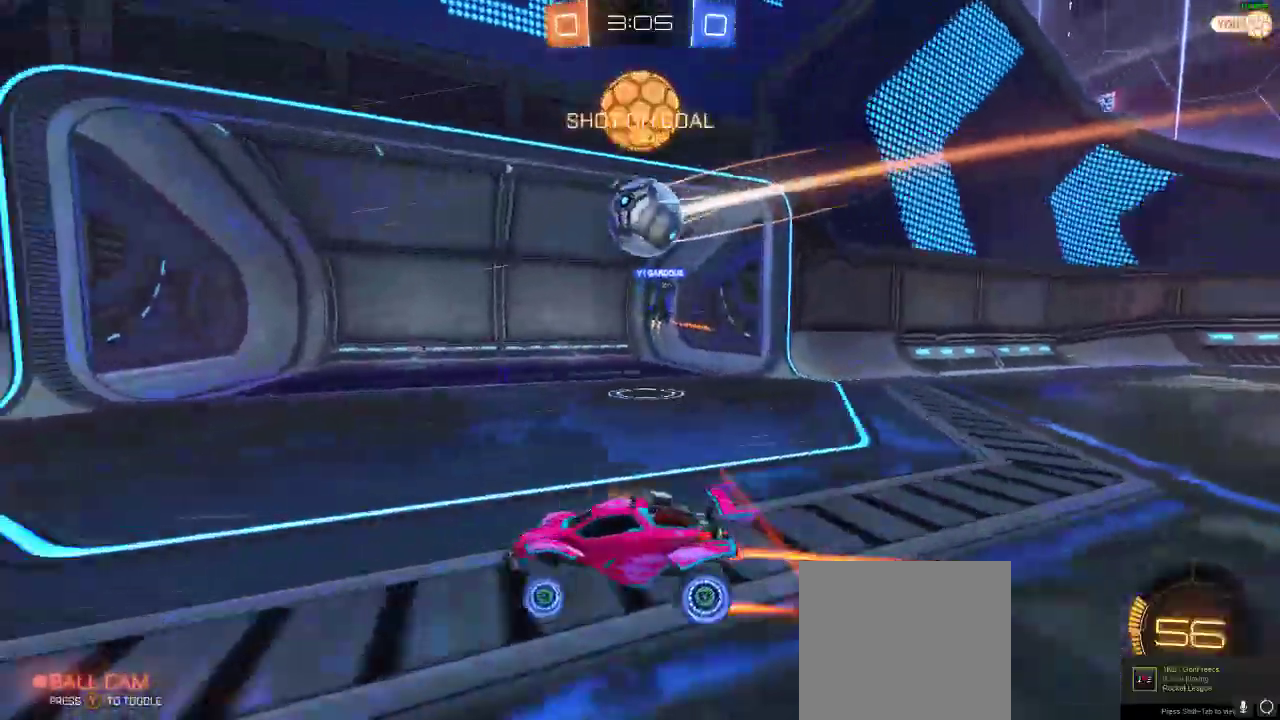
{"buttons": ["R2"], "left_stick": "center", "right_stick": "center", "events": [[150, "left_stick", "down-left"], [250, "left_stick", "left"], [450, "left_stick", "center"]]}